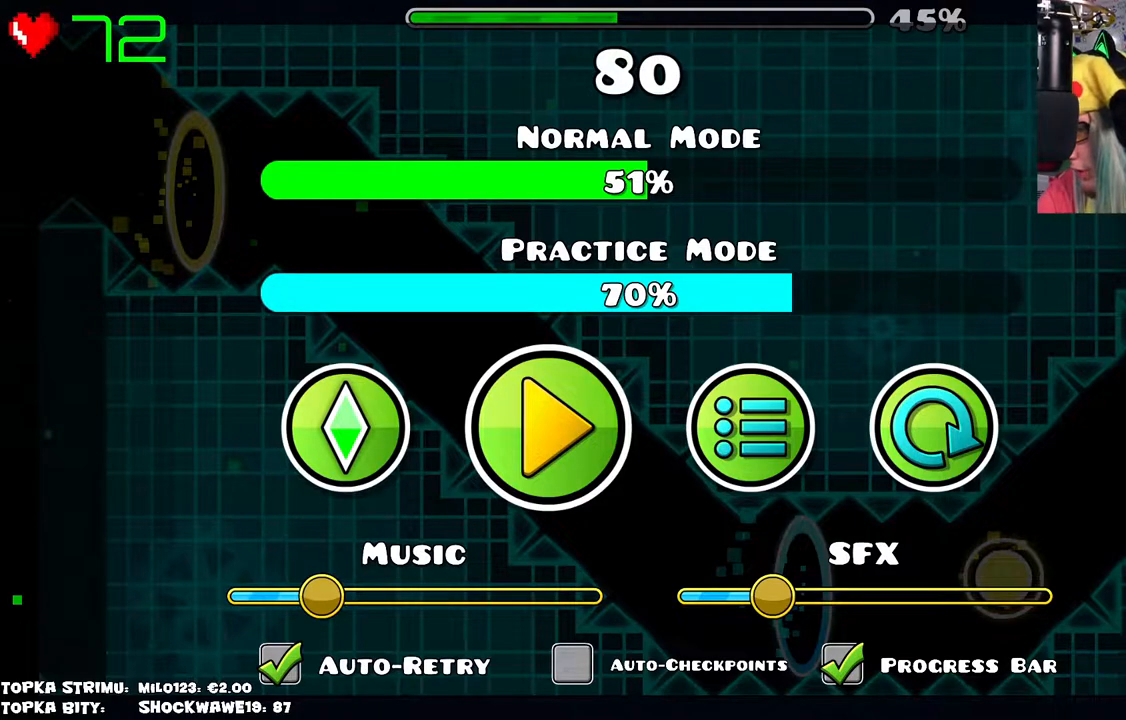
Gameplay with keyboard and mouse; each line is a JSON object with the keys and mouse buttons held at the frame after it. "events" lists presses ("down") and releases ("up") of "mouse_left", "mouse_wheel" and "mouse_right" between this image and that frame as [ms after this image, input, new state], when the widget could be followed in between. "mouse_left", "mouse_wheel", "mouse_right" = the "left", "wheel", "right" buttons of the "mouse" list. No other keys are recorded. "wheel" means that the mouse wheel is clicked or scrolled. Mouse movement is not recorded.
{"keys": [], "mouse": [], "events": [[283, "mouse_left", "down"], [383, "mouse_left", "up"]]}
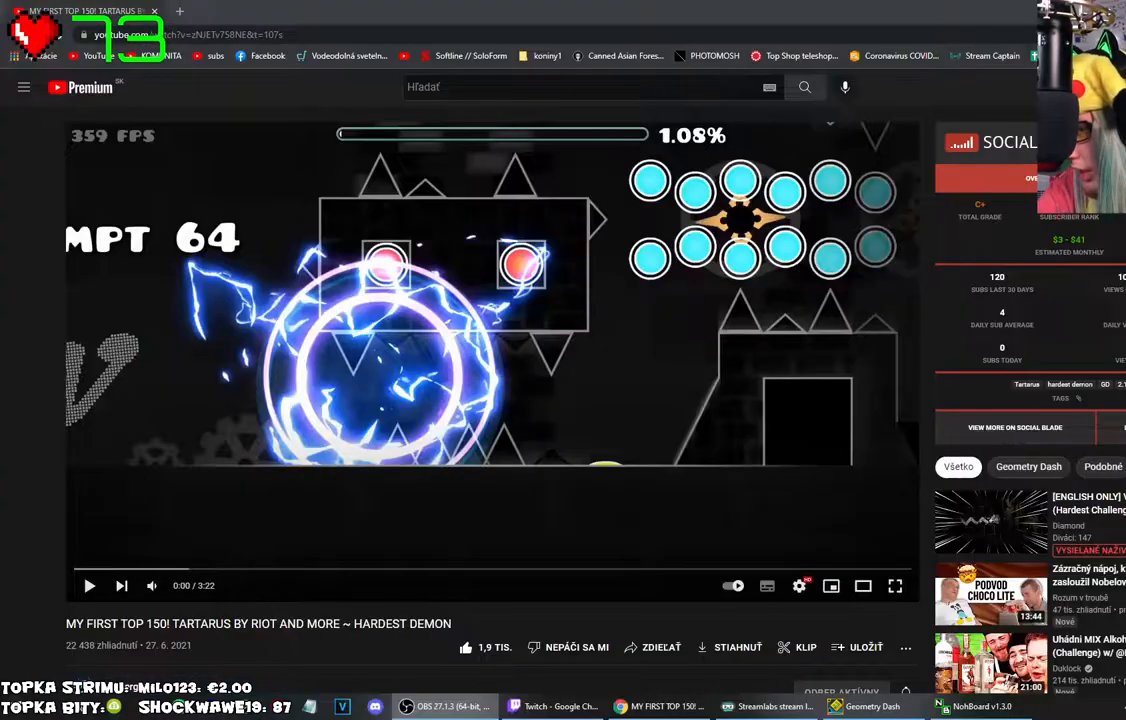
{"keys": [], "mouse": [], "events": [[83, "mouse_left", "down"], [133, "mouse_left", "up"]]}
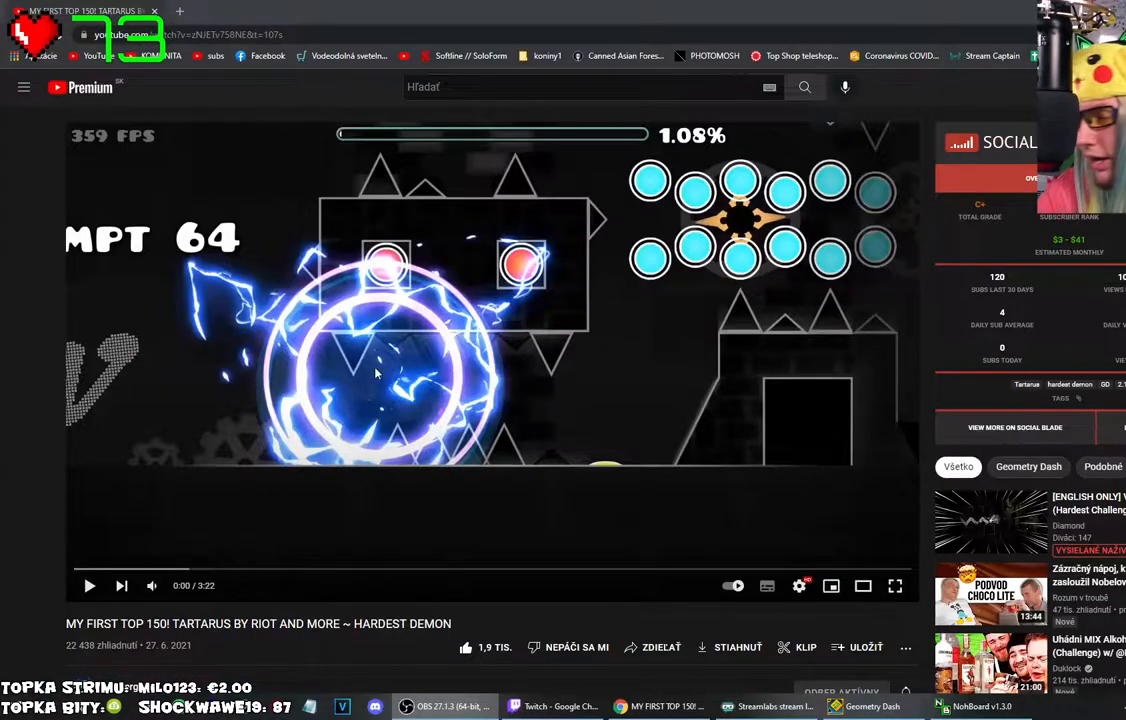
{"keys": [], "mouse": [], "events": [[133, "mouse_wheel", "down"], [283, "mouse_wheel", "up"]]}
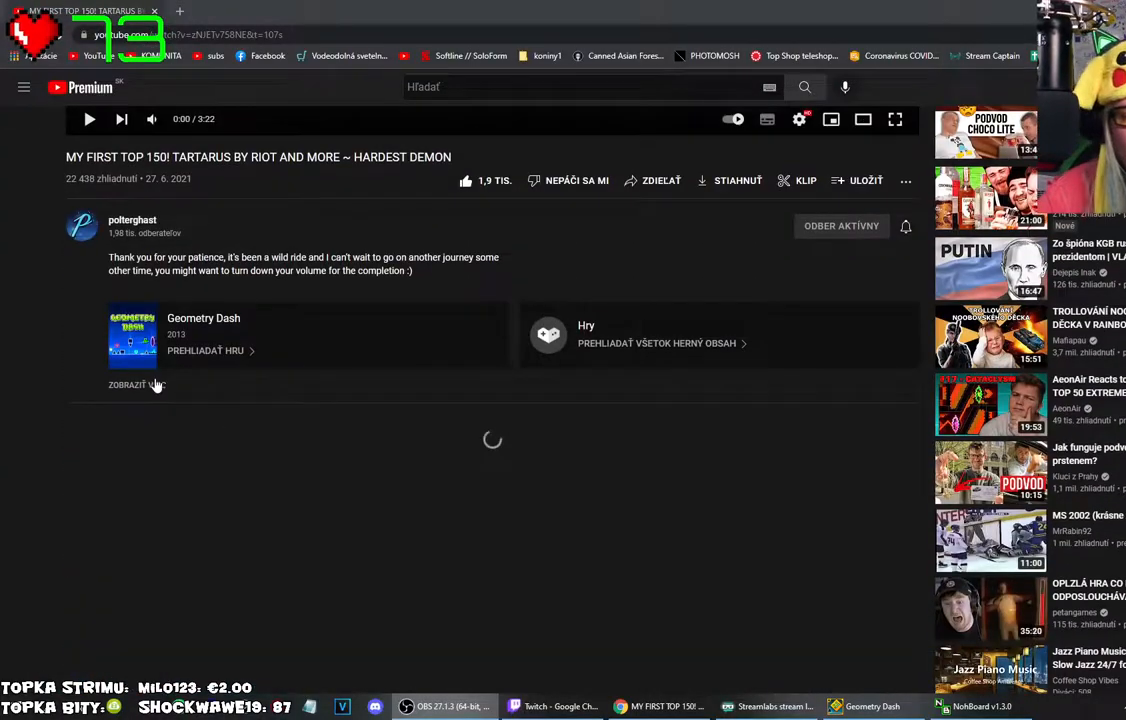
{"keys": [], "mouse": [], "events": [[383, "mouse_left", "down"], [433, "mouse_left", "up"]]}
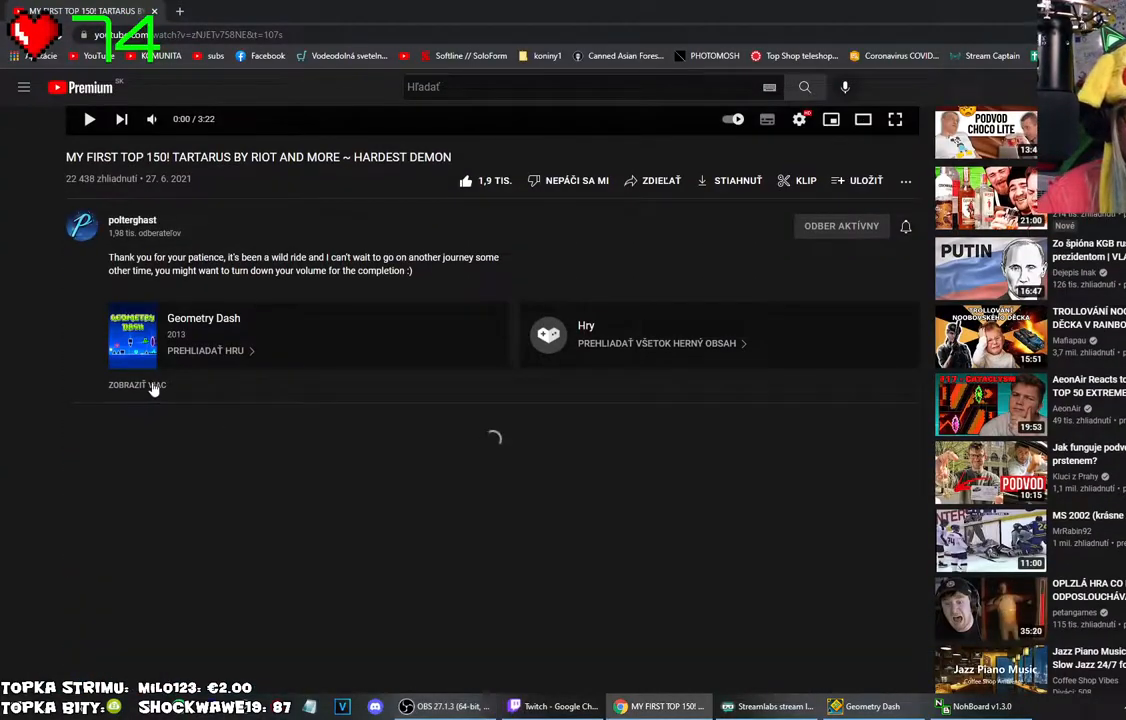
{"keys": [], "mouse": [], "events": []}
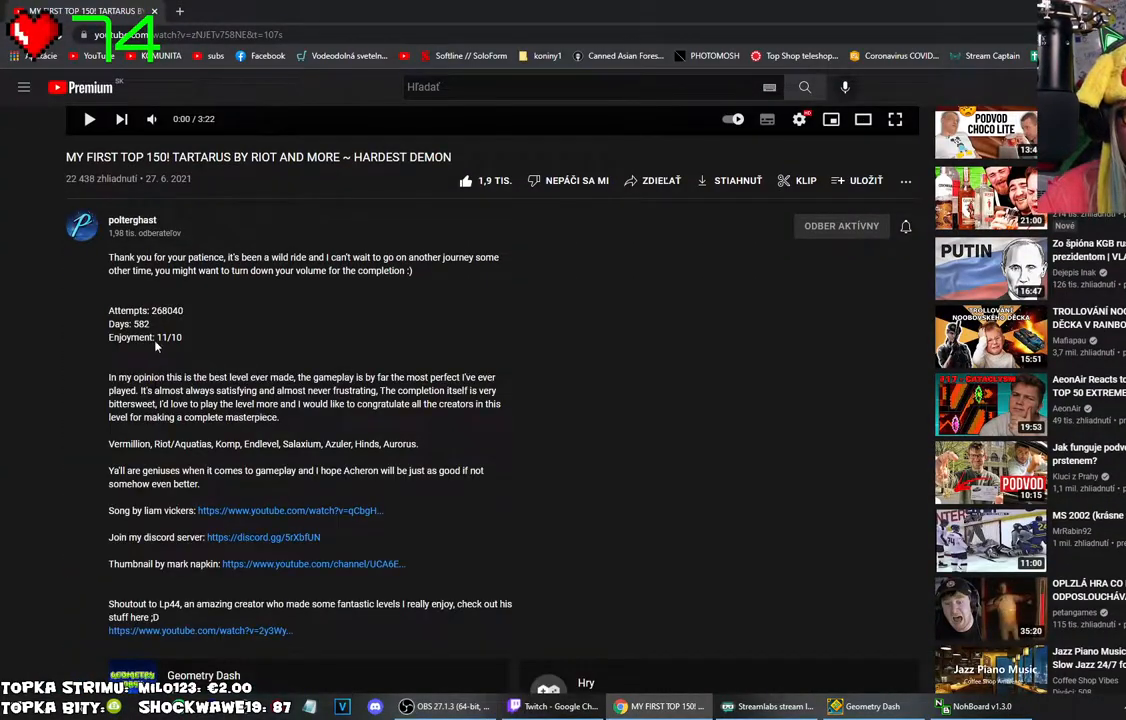
{"keys": [], "mouse": ["left"], "events": [[483, "mouse_left", "down"]]}
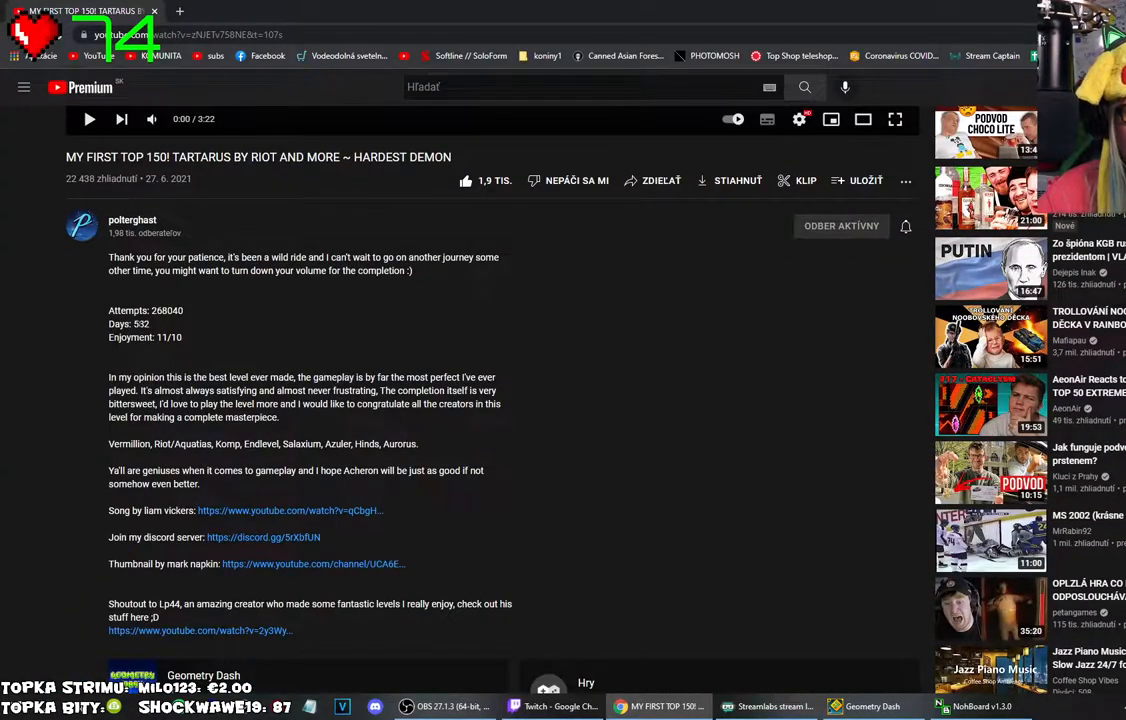
{"keys": [], "mouse": [], "events": [[450, "mouse_left", "up"]]}
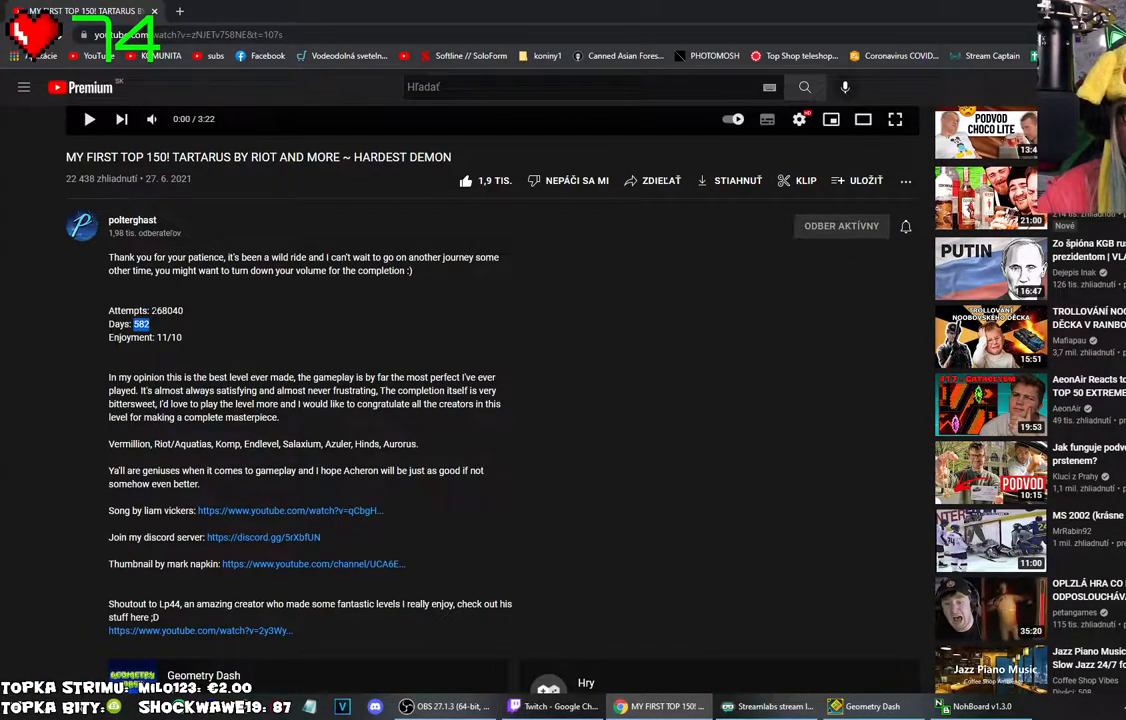
{"keys": [], "mouse": [], "events": []}
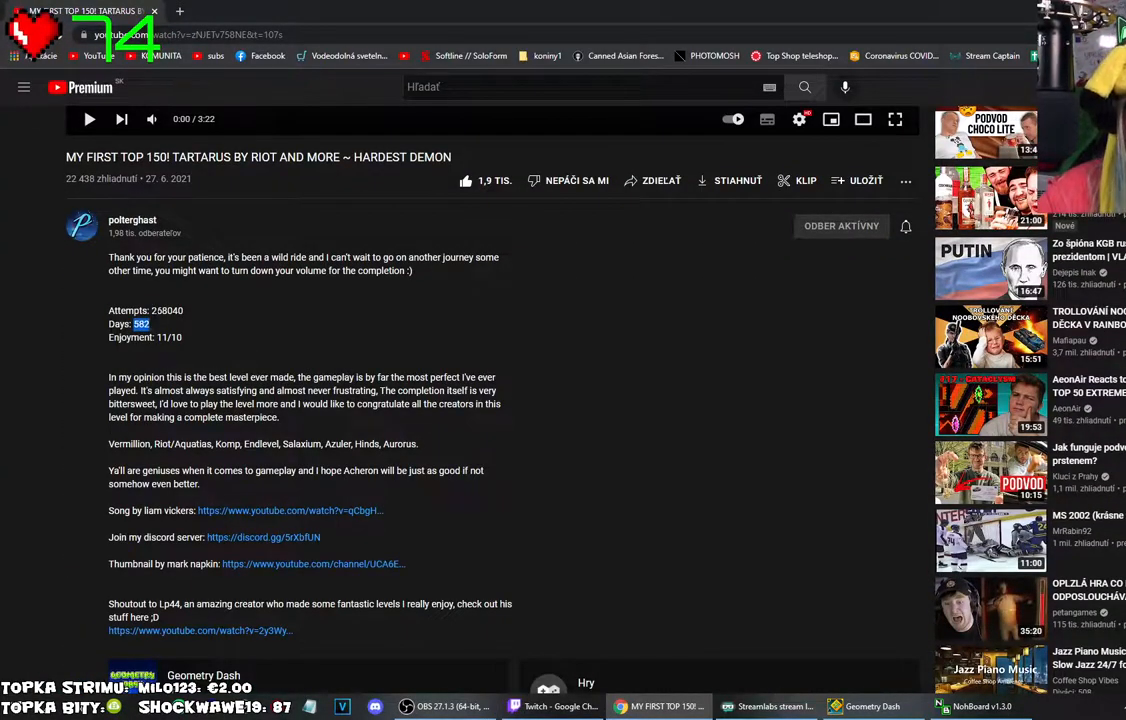
{"keys": [], "mouse": ["left"], "events": [[16, "mouse_left", "down"]]}
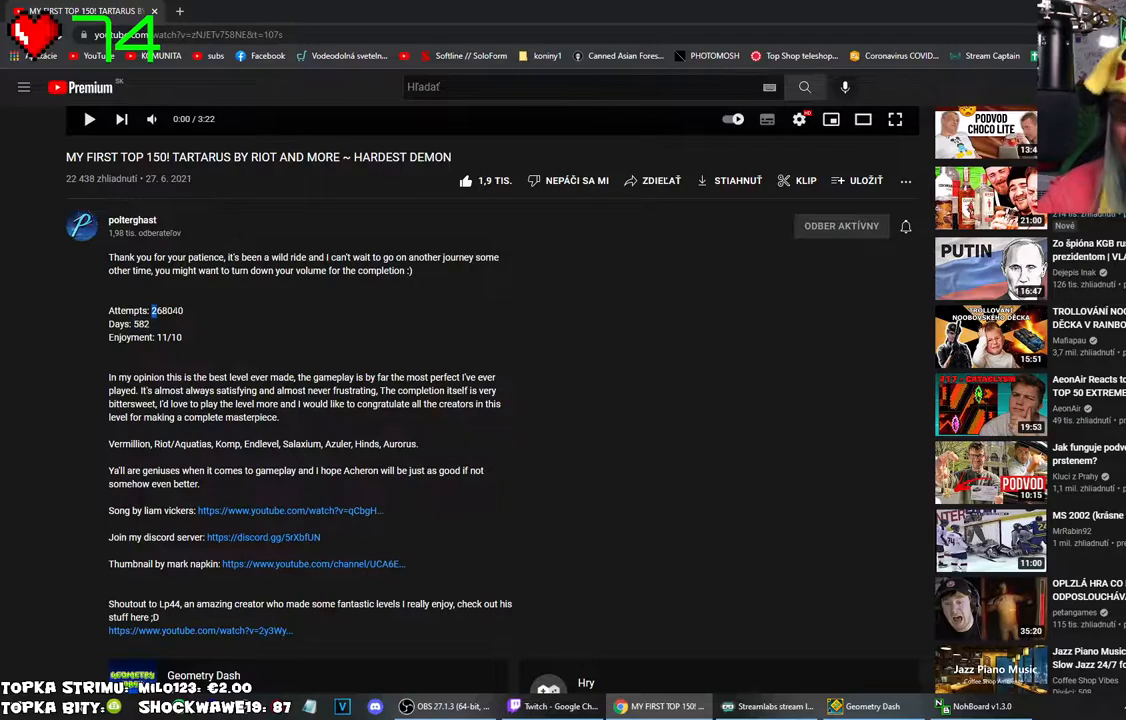
{"keys": [], "mouse": ["left"], "events": []}
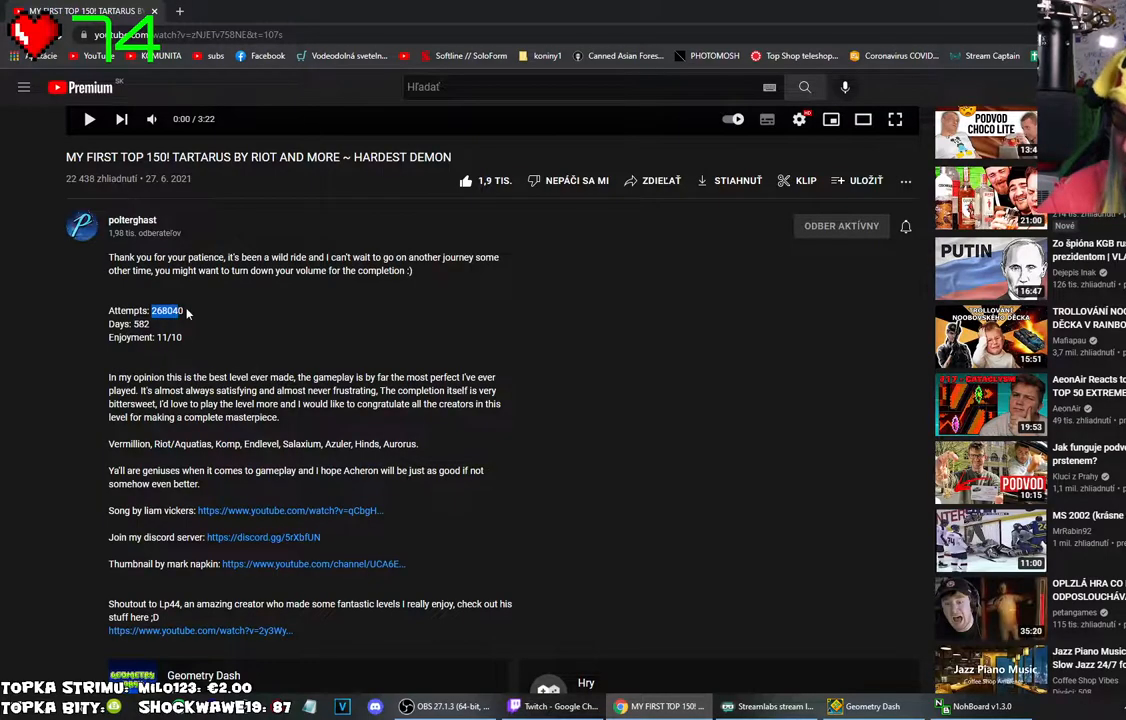
{"keys": [], "mouse": ["left"], "events": []}
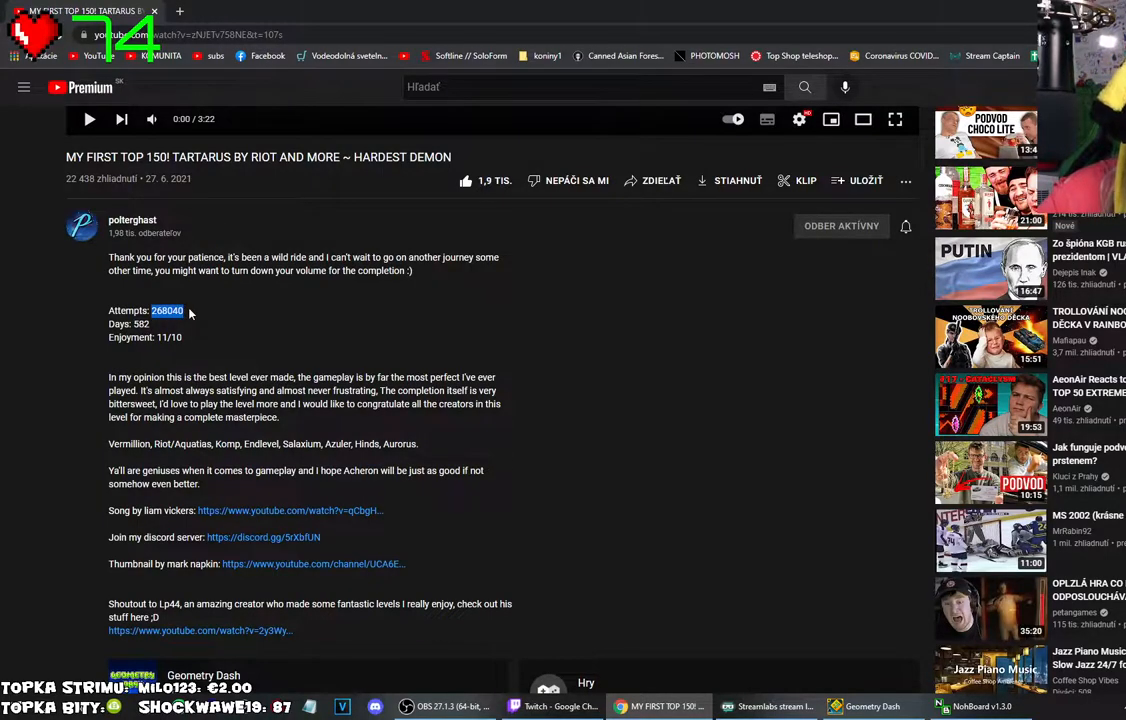
{"keys": [], "mouse": [], "events": [[100, "mouse_left", "up"], [383, "mouse_left", "down"], [433, "mouse_left", "up"]]}
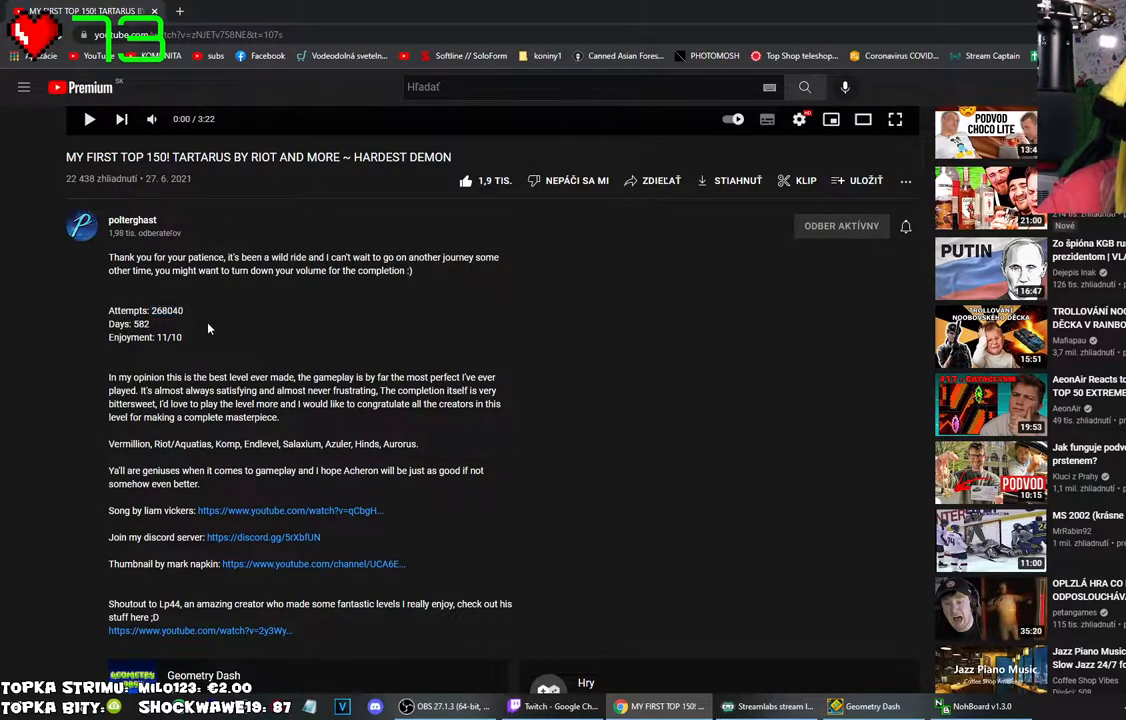
{"keys": [], "mouse": [], "events": []}
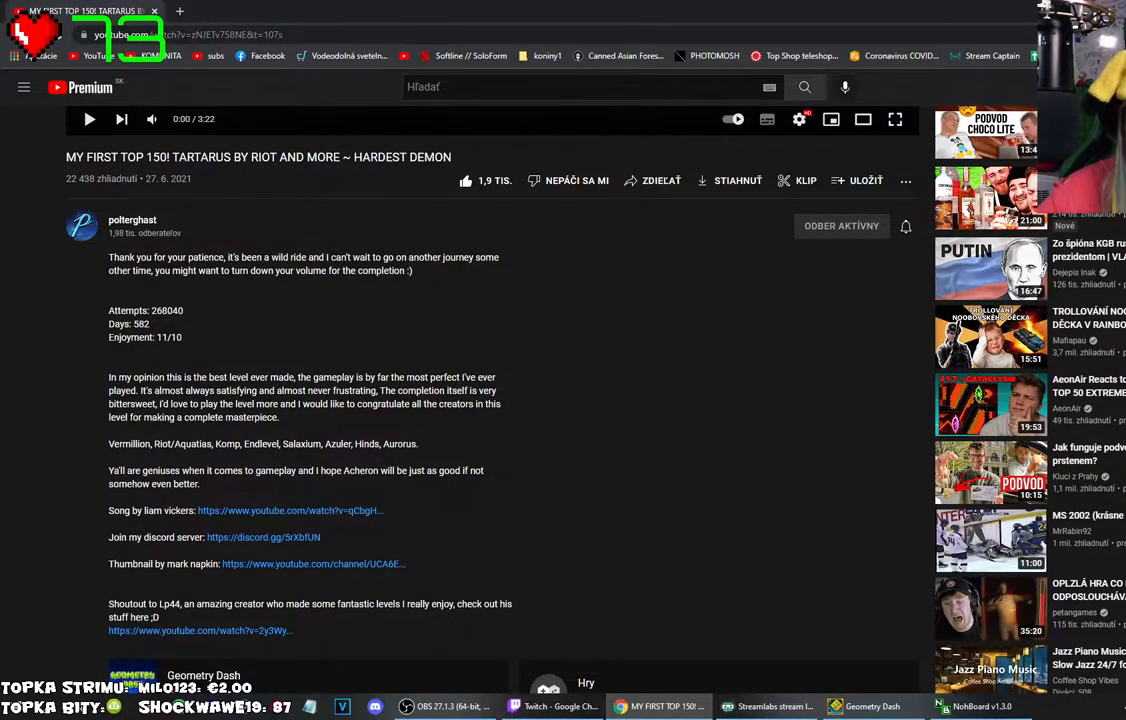
{"keys": [], "mouse": [], "events": [[133, "mouse_wheel", "down"], [283, "mouse_wheel", "up"]]}
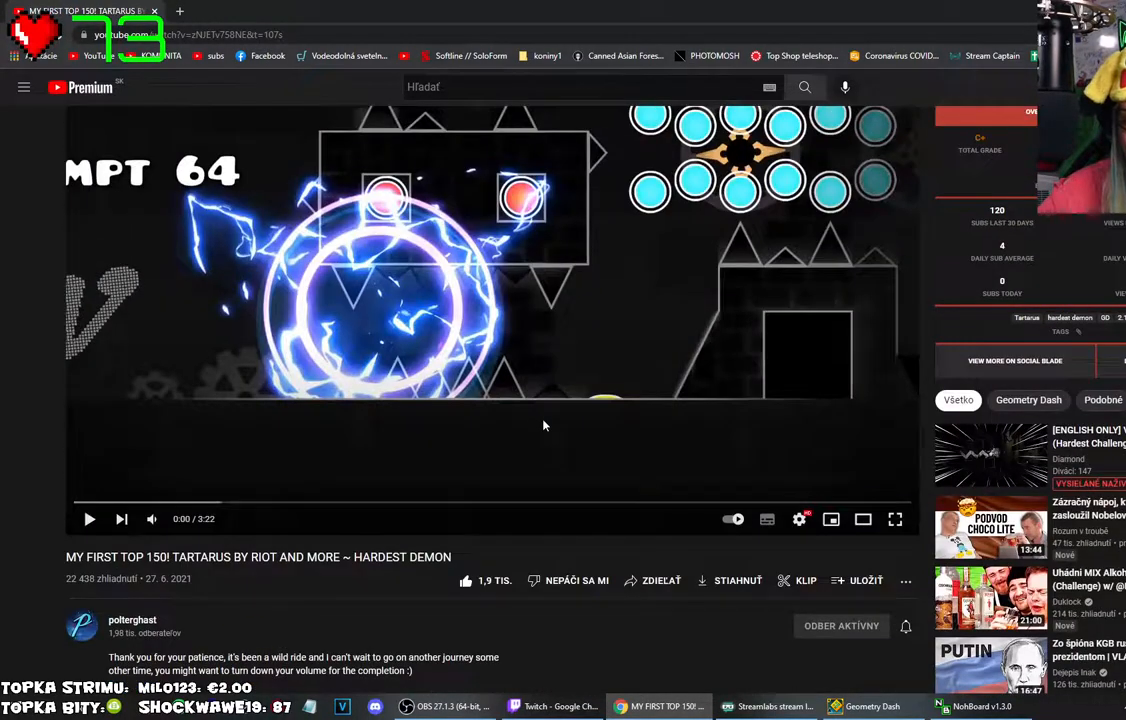
{"keys": [], "mouse": [], "events": [[150, "mouse_wheel", "down"], [250, "mouse_wheel", "up"]]}
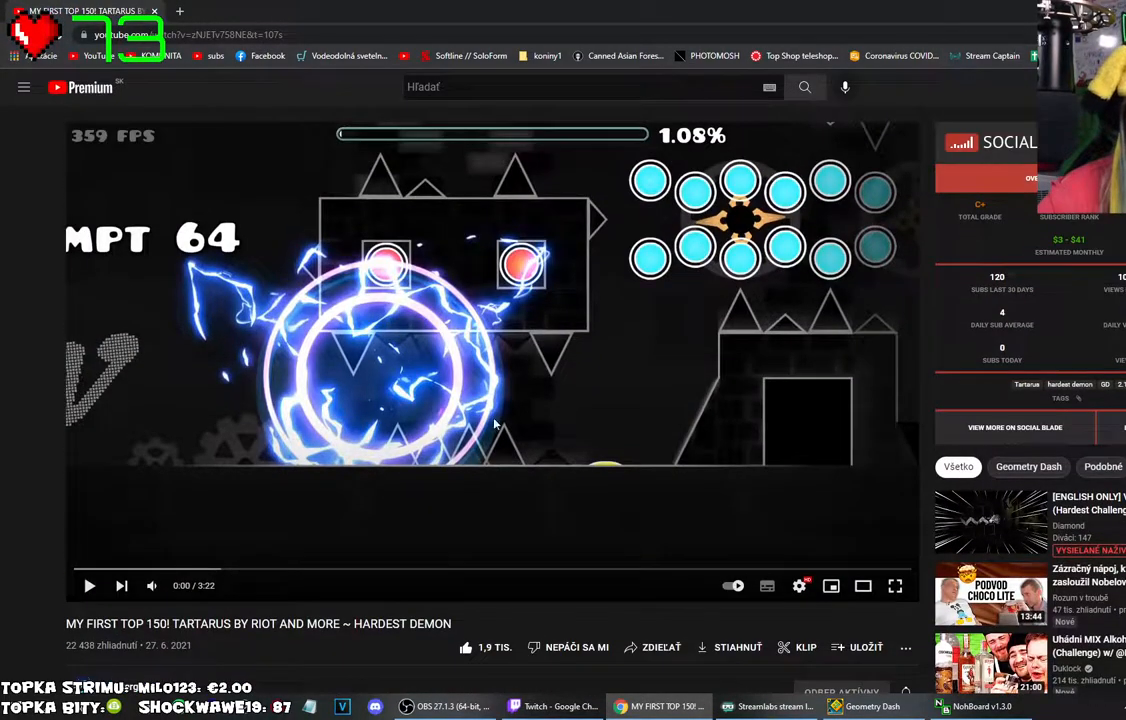
{"keys": [], "mouse": [], "events": []}
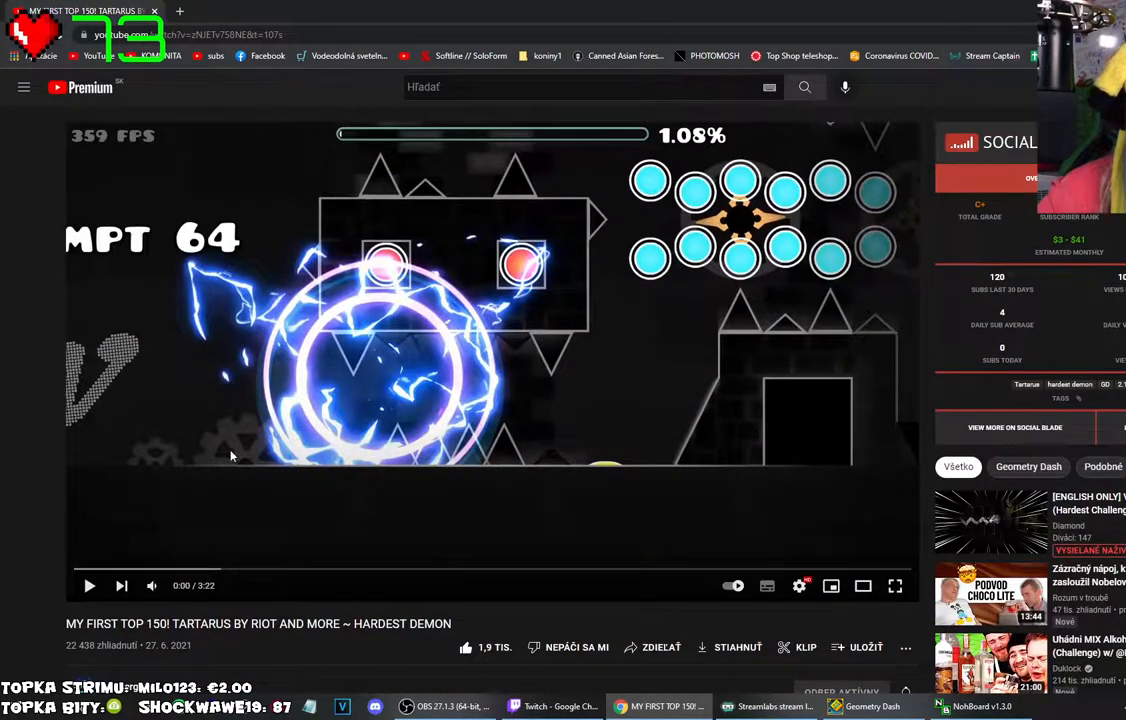
{"keys": [], "mouse": [], "events": []}
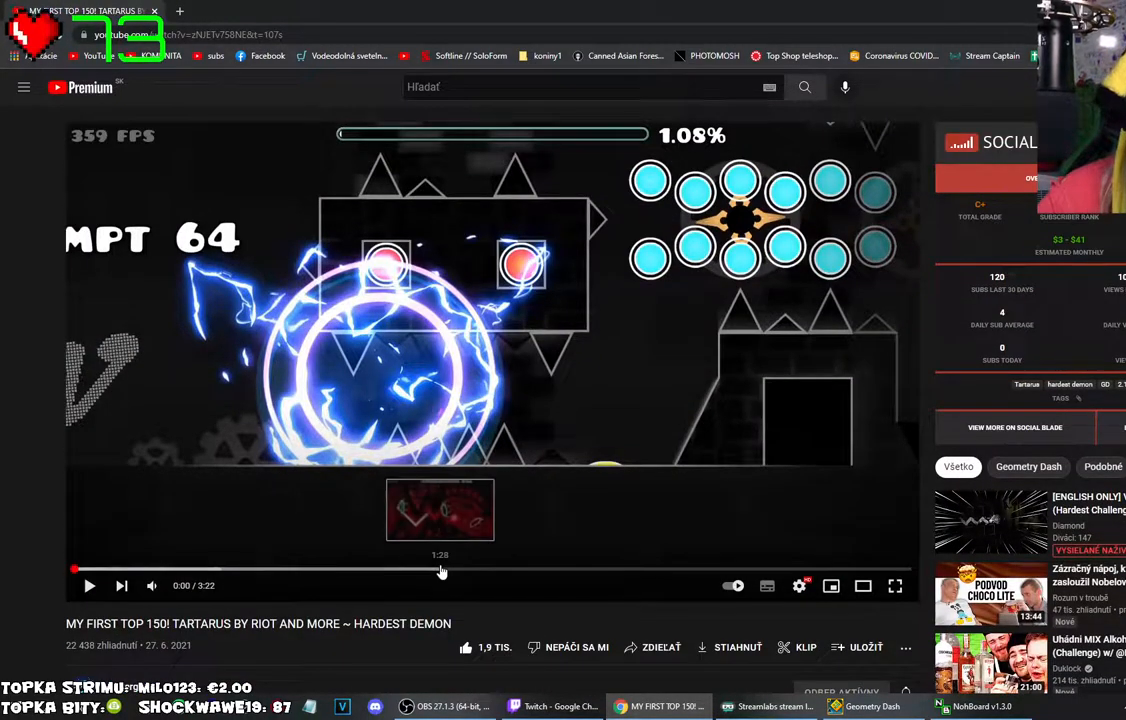
{"keys": [], "mouse": [], "events": [[400, "mouse_left", "down"], [450, "mouse_left", "up"]]}
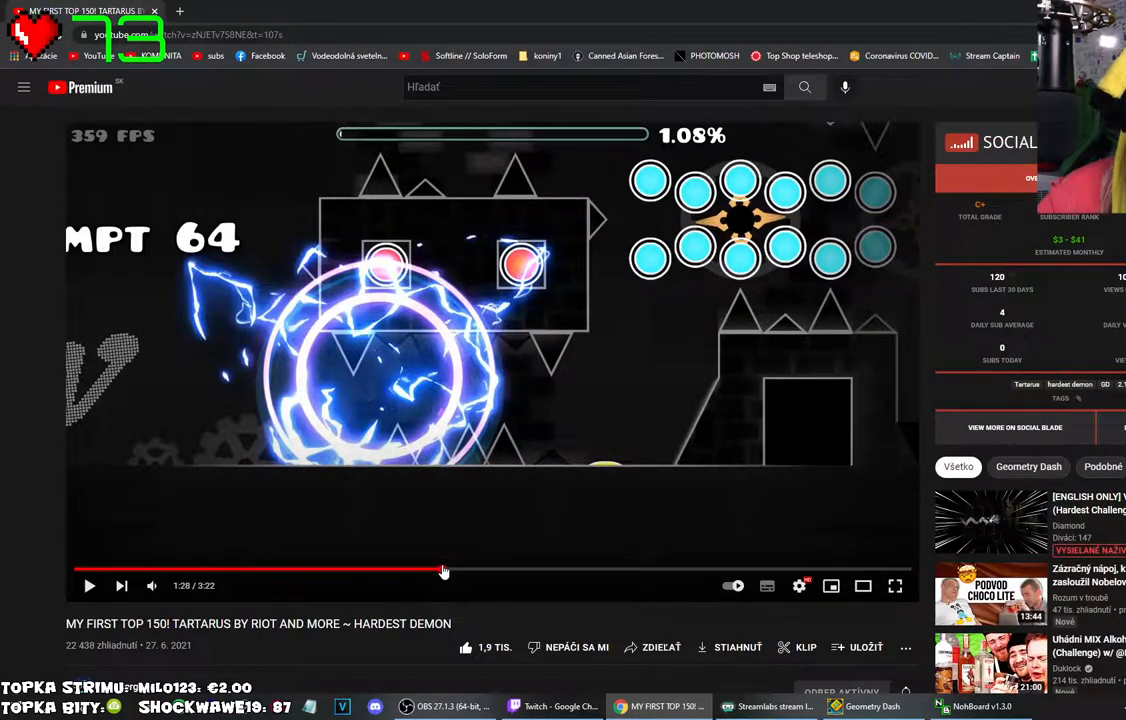
{"keys": [], "mouse": [], "events": []}
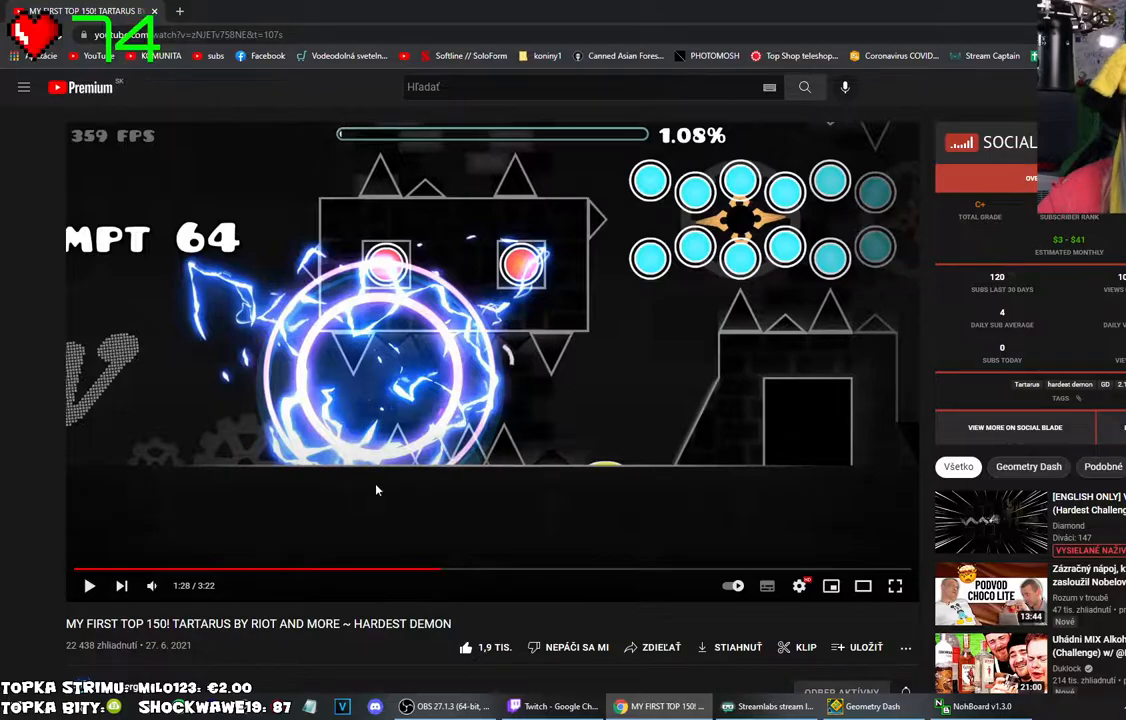
{"keys": [], "mouse": [], "events": []}
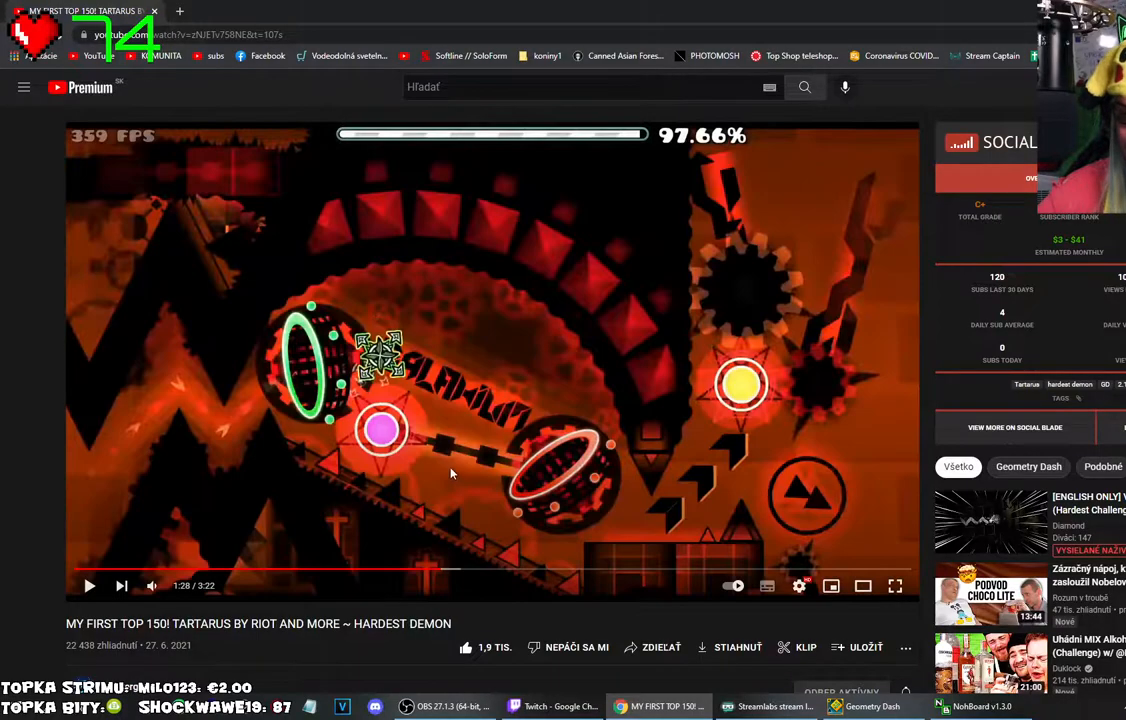
{"keys": [], "mouse": [], "events": [[183, "mouse_left", "down"], [216, "mouse_left", "up"]]}
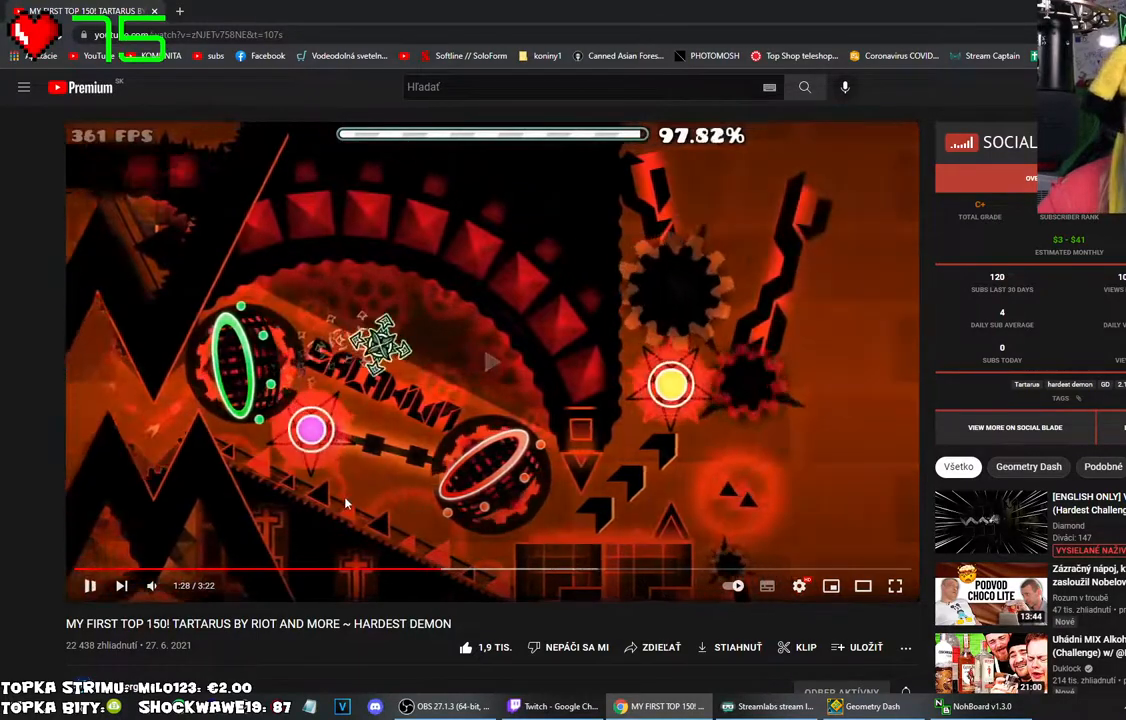
{"keys": [], "mouse": [], "events": []}
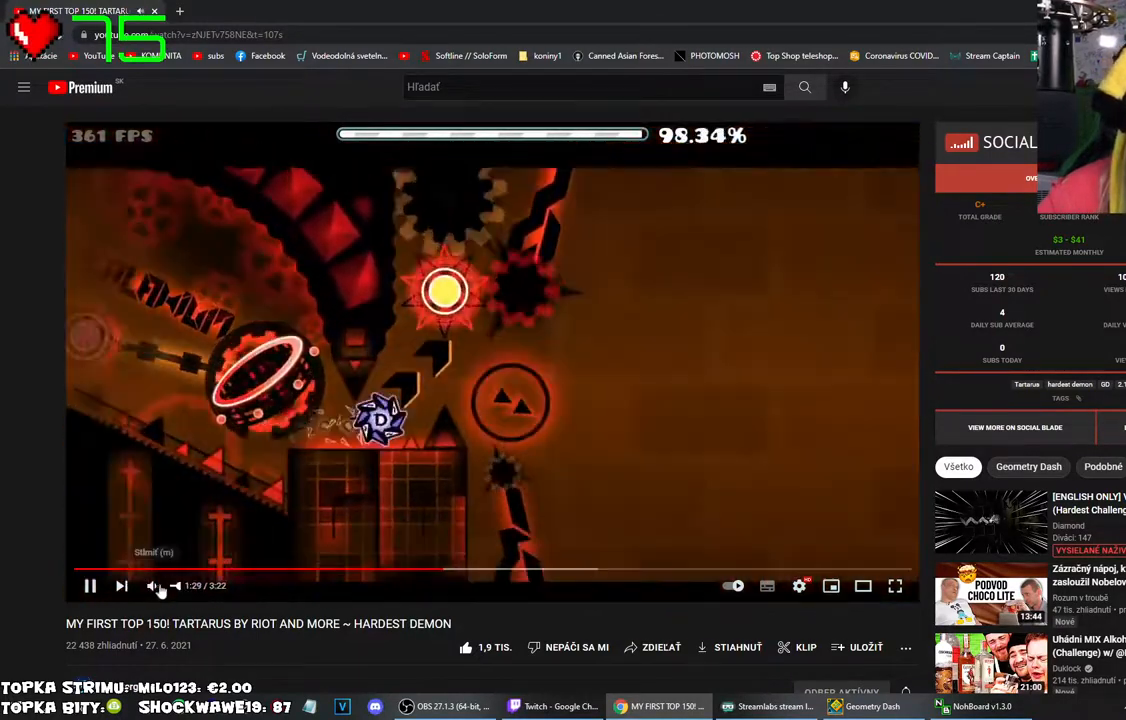
{"keys": [], "mouse": ["left"], "events": [[383, "mouse_left", "down"]]}
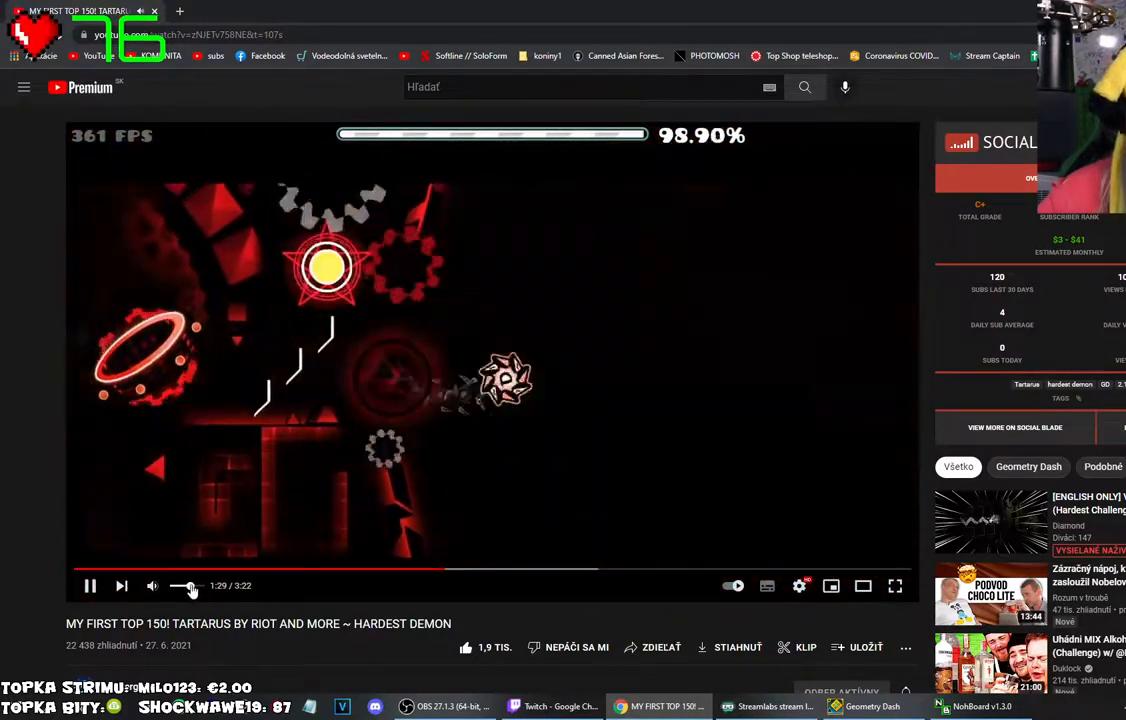
{"keys": [], "mouse": ["left"], "events": []}
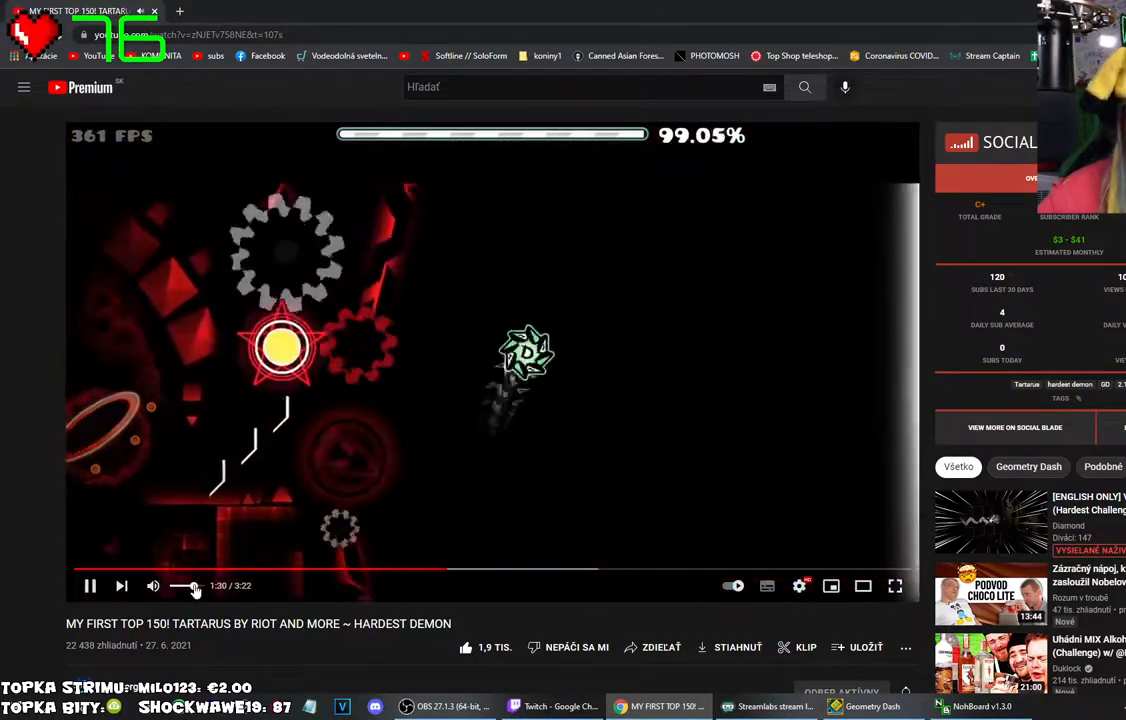
{"keys": [], "mouse": ["left"], "events": []}
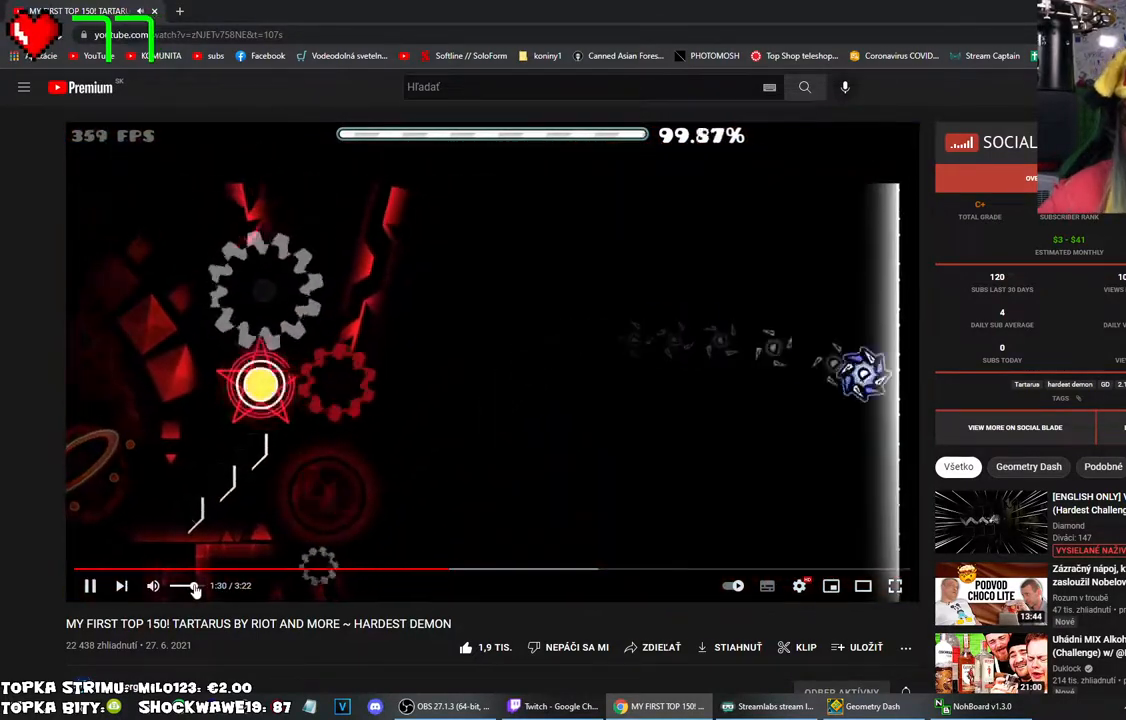
{"keys": [], "mouse": ["left"], "events": []}
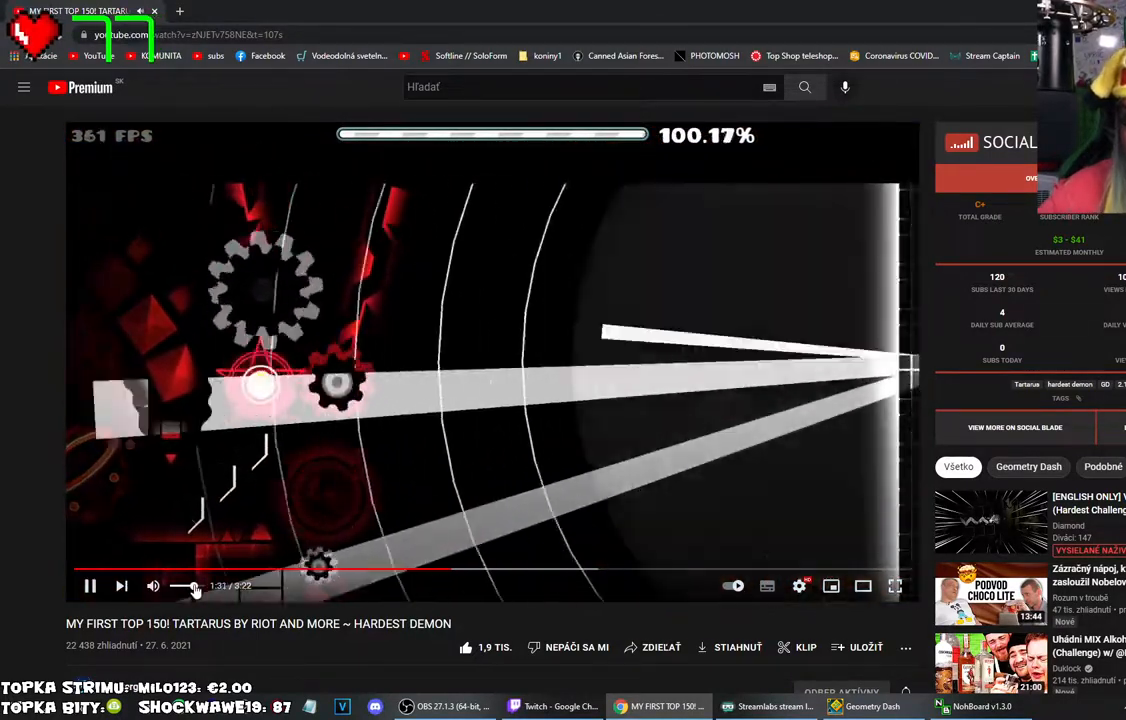
{"keys": [], "mouse": ["left"], "events": []}
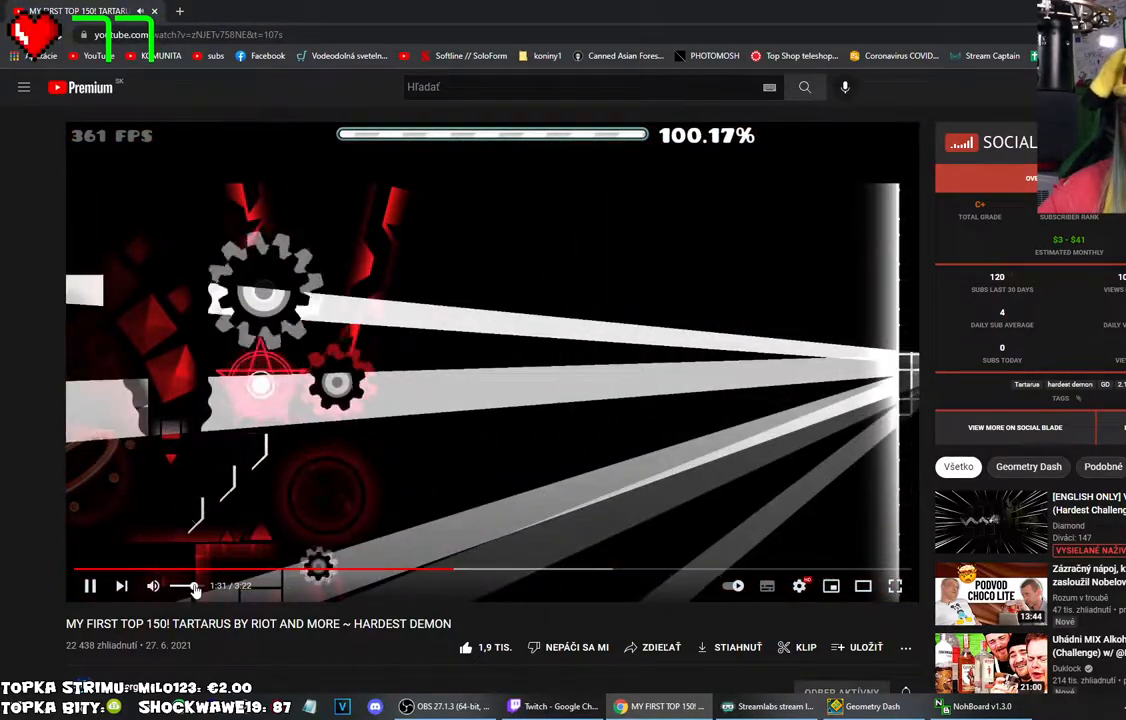
{"keys": [], "mouse": ["left"], "events": []}